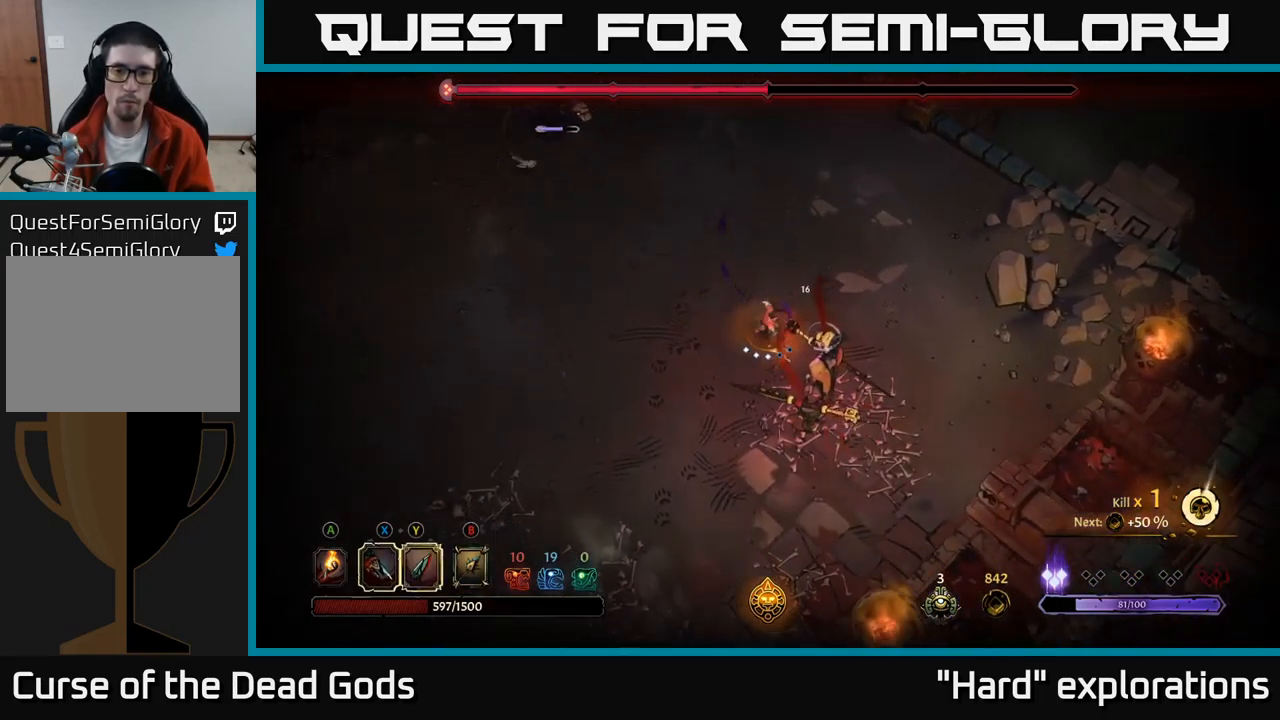
Gameplay with a controller (Xbox layout); each line is a JSON object with the inputs held at the frame after it. "events" lists button and stick changes between this image and that frame as [ms after this image, input, new state], when the widget could be followed in between.
{"buttons": [], "left_stick": "down-right", "right_stick": "center", "events": [[17, "X", "down"], [100, "X", "up"], [200, "X", "down"], [284, "X", "up"], [384, "X", "down"], [484, "X", "up"]]}
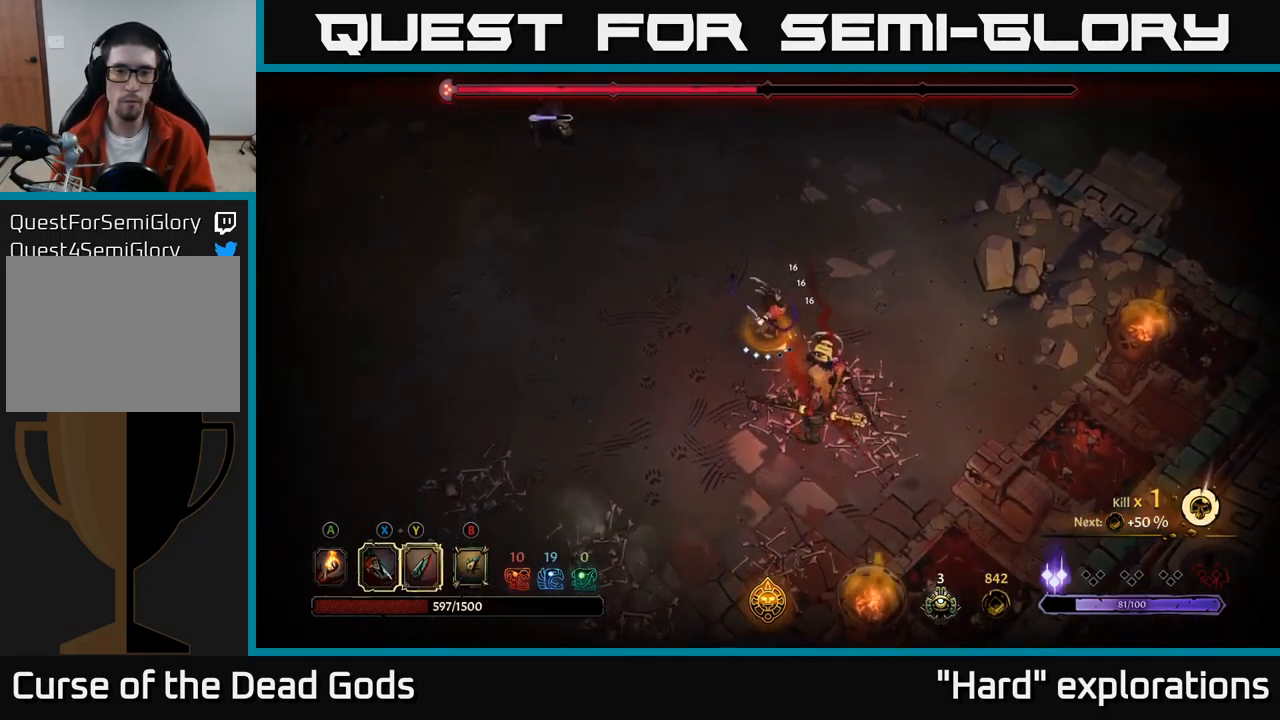
{"buttons": [], "left_stick": "center", "right_stick": "center", "events": [[50, "X", "down"], [184, "X", "up"], [484, "left_stick", "center"]]}
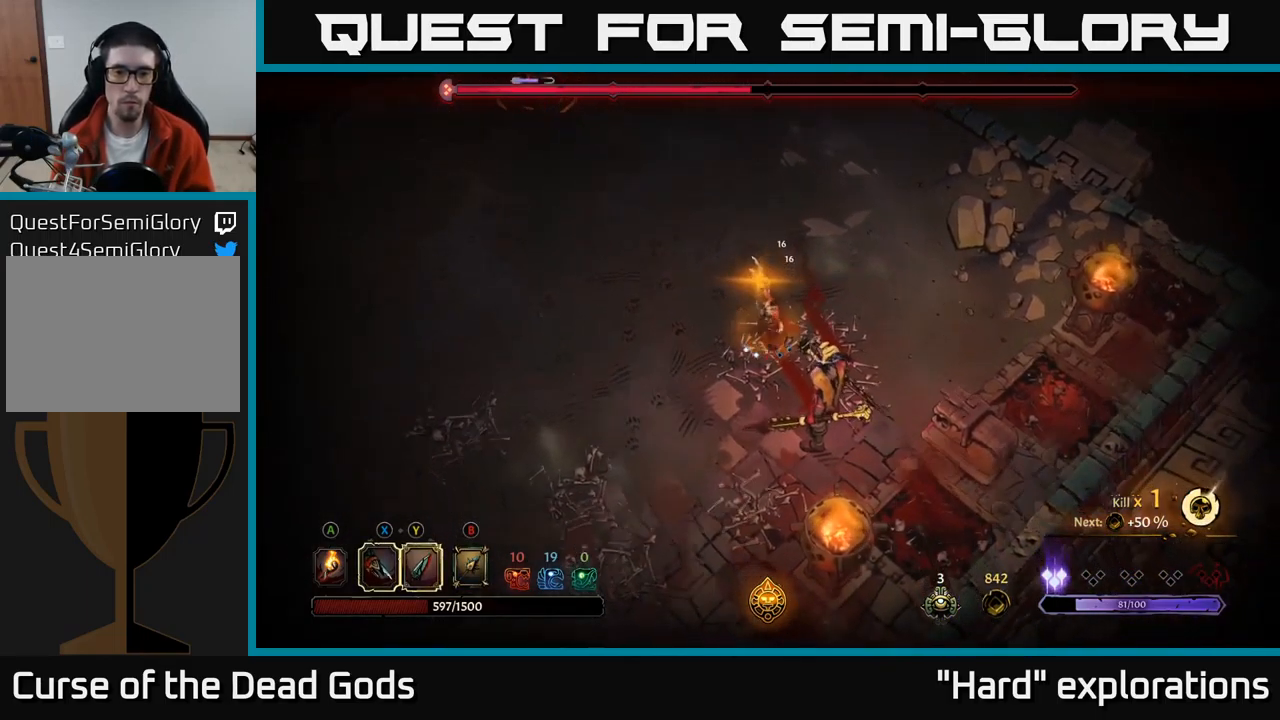
{"buttons": ["R2"], "left_stick": "left", "right_stick": "center", "events": [[200, "left_stick", "left"], [450, "R2", "down"]]}
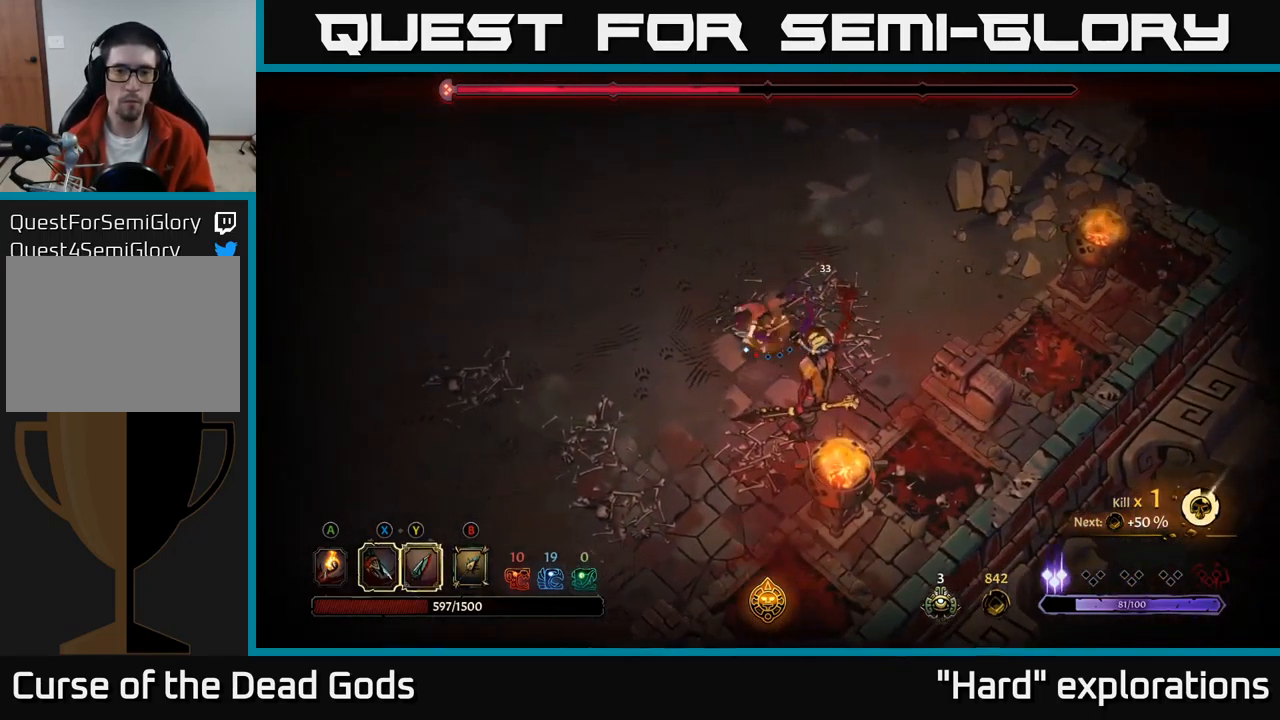
{"buttons": [], "left_stick": "left", "right_stick": "center", "events": [[84, "R2", "up"]]}
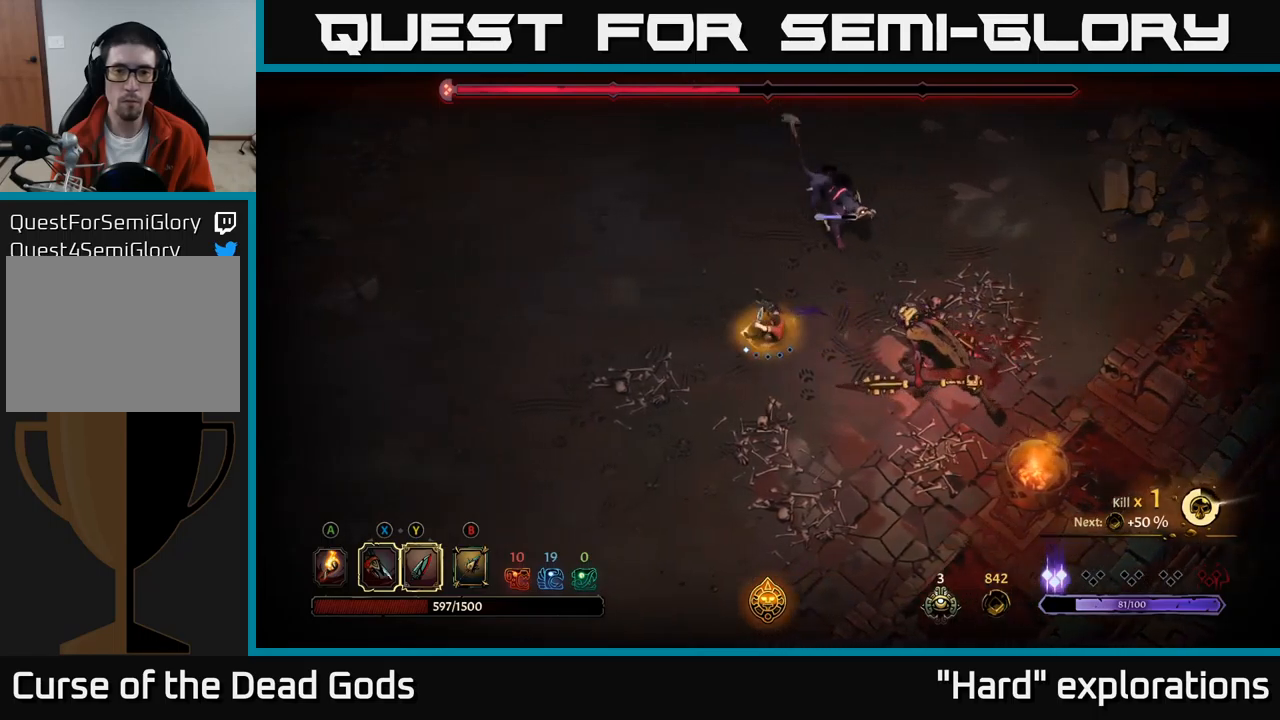
{"buttons": [], "left_stick": "up-left", "right_stick": "center", "events": [[283, "left_stick", "up-left"]]}
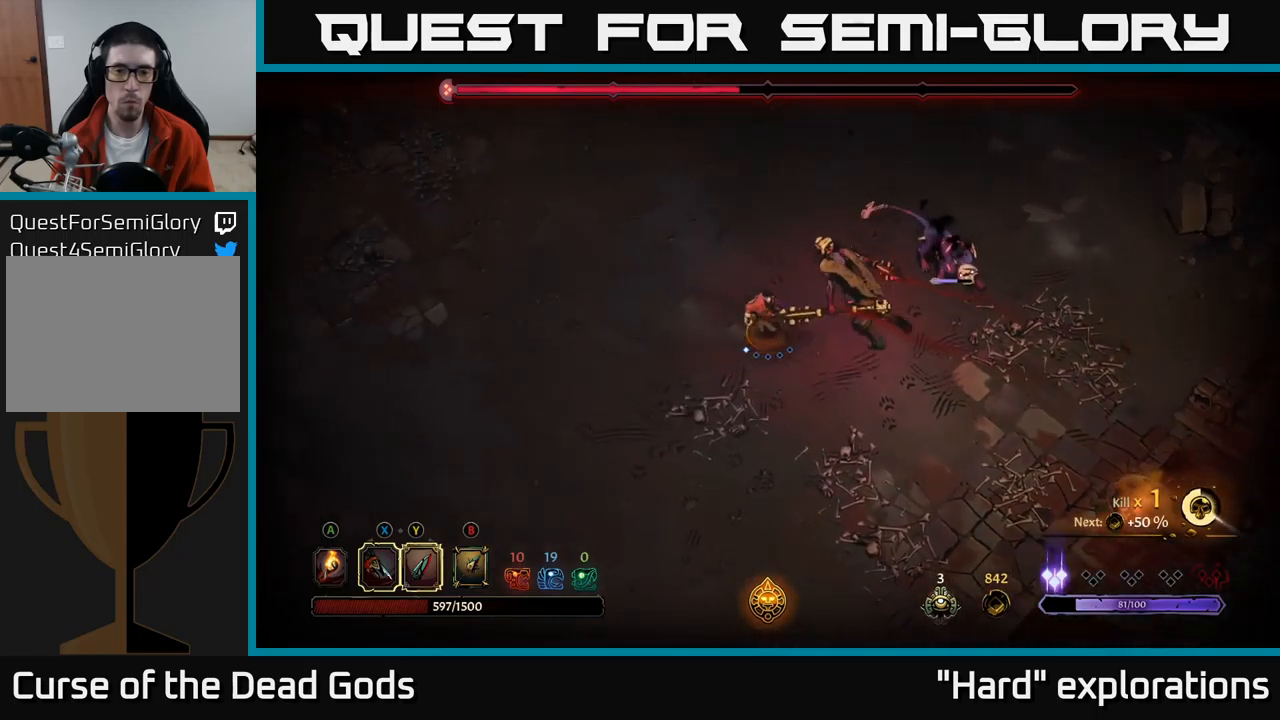
{"buttons": [], "left_stick": "down-right", "right_stick": "center", "events": [[233, "left_stick", "down-left"], [300, "left_stick", "down"], [400, "left_stick", "down-right"]]}
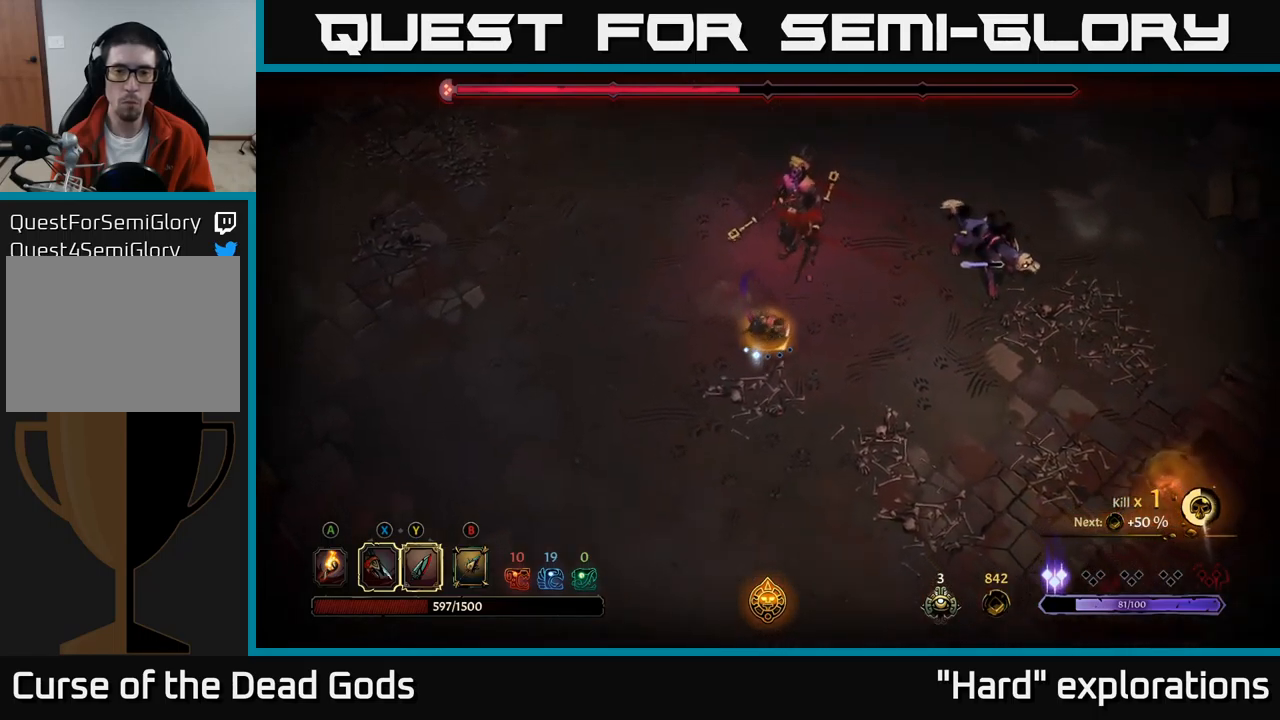
{"buttons": [], "left_stick": "right", "right_stick": "center", "events": [[333, "B", "down"], [383, "B", "up"], [500, "left_stick", "right"]]}
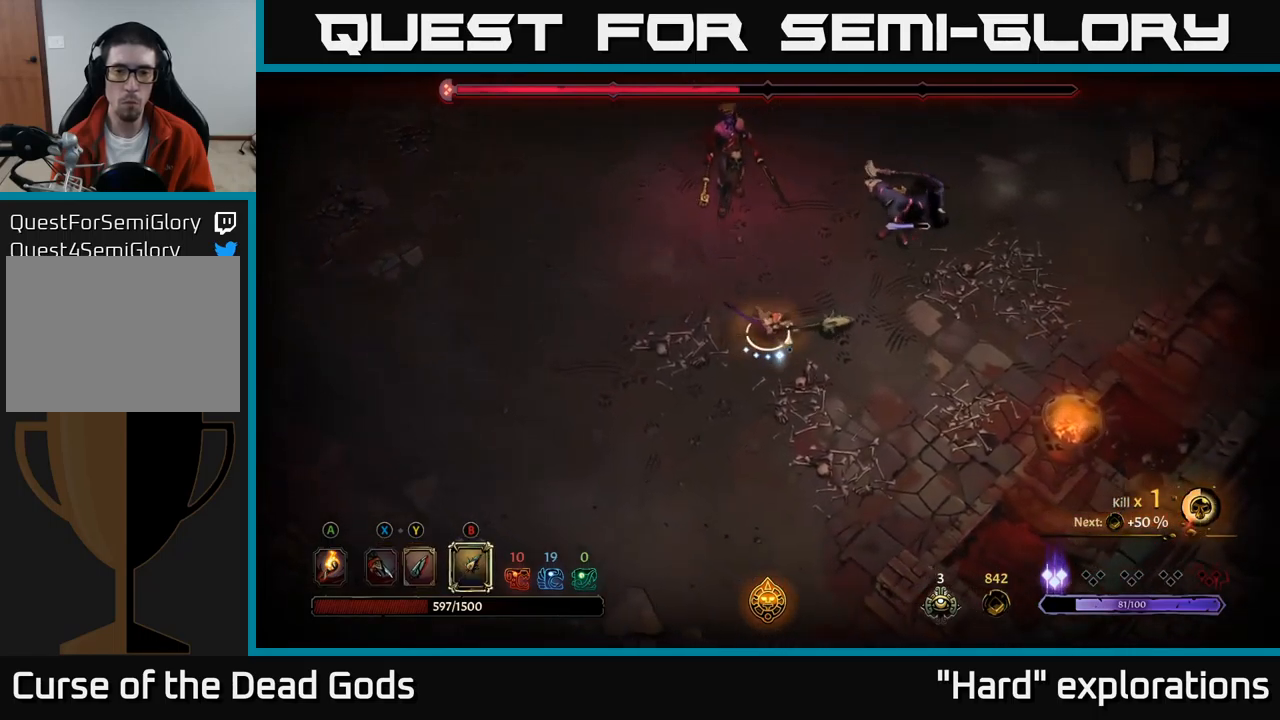
{"buttons": [], "left_stick": "up-right", "right_stick": "center", "events": [[100, "B", "down"], [117, "left_stick", "up-right"], [167, "B", "up"]]}
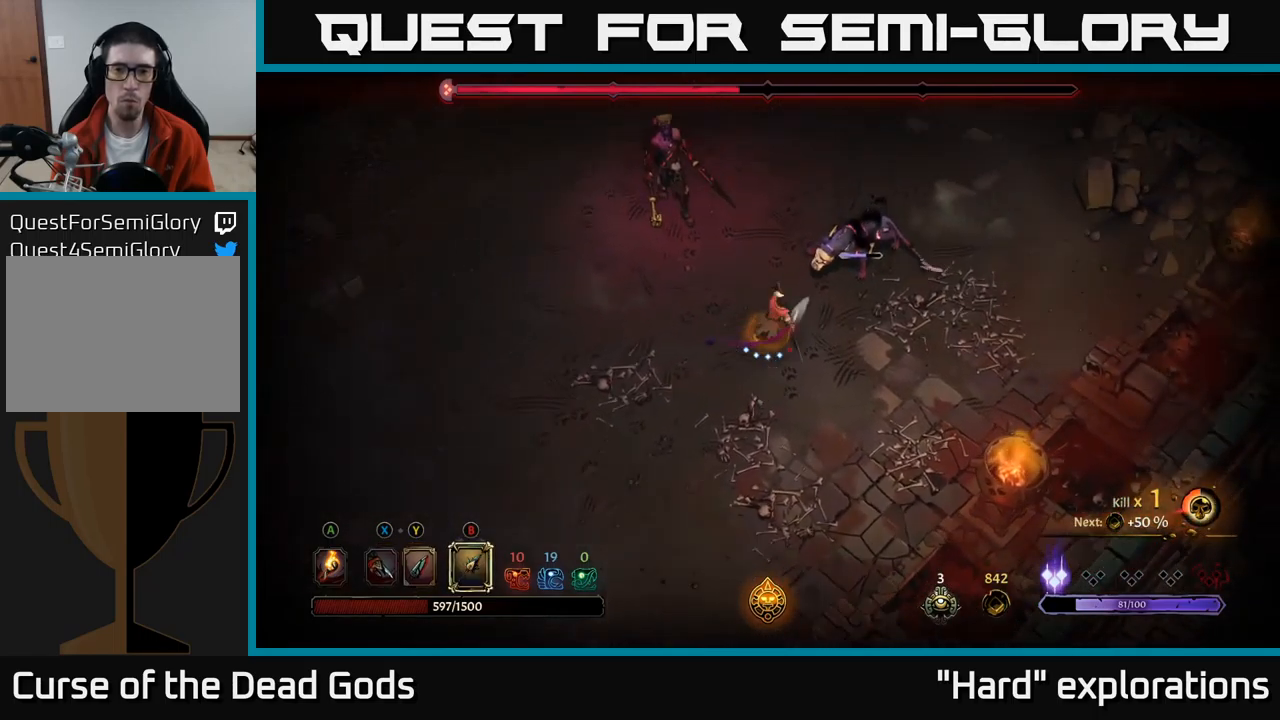
{"buttons": [], "left_stick": "up-right", "right_stick": "center", "events": [[167, "B", "down"], [250, "B", "up"]]}
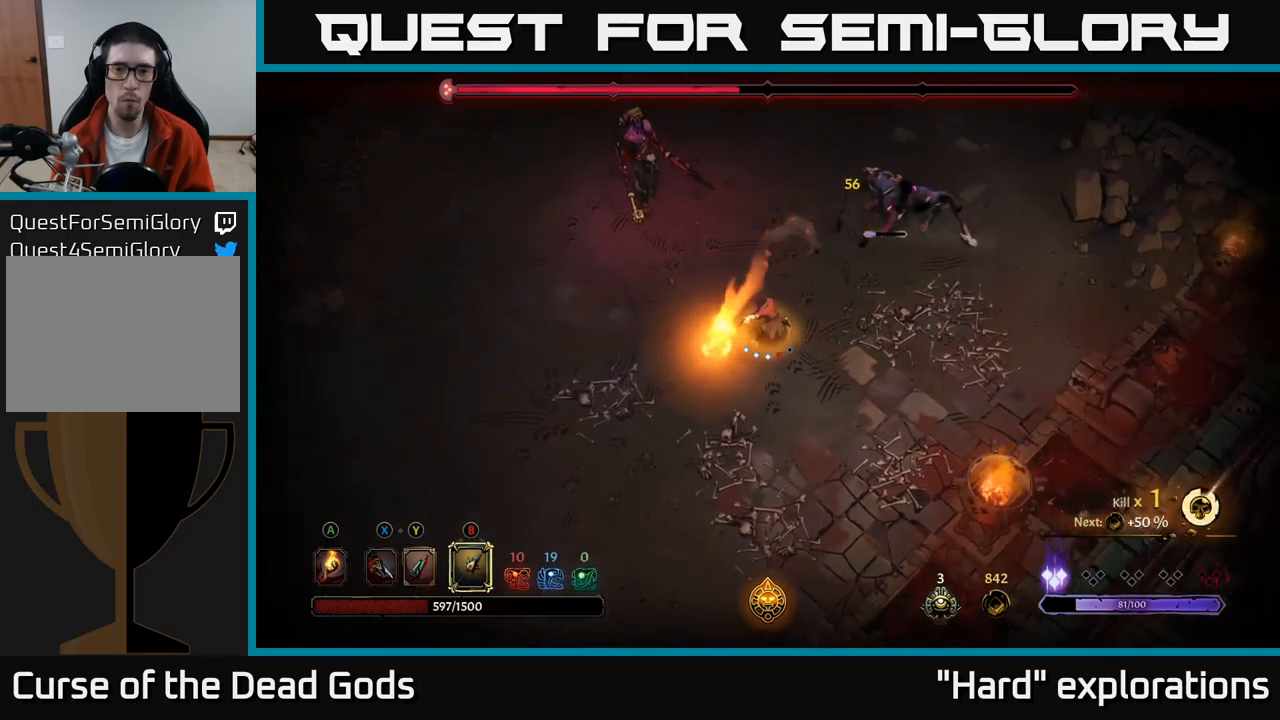
{"buttons": [], "left_stick": "up-left", "right_stick": "center", "events": [[450, "left_stick", "up-left"]]}
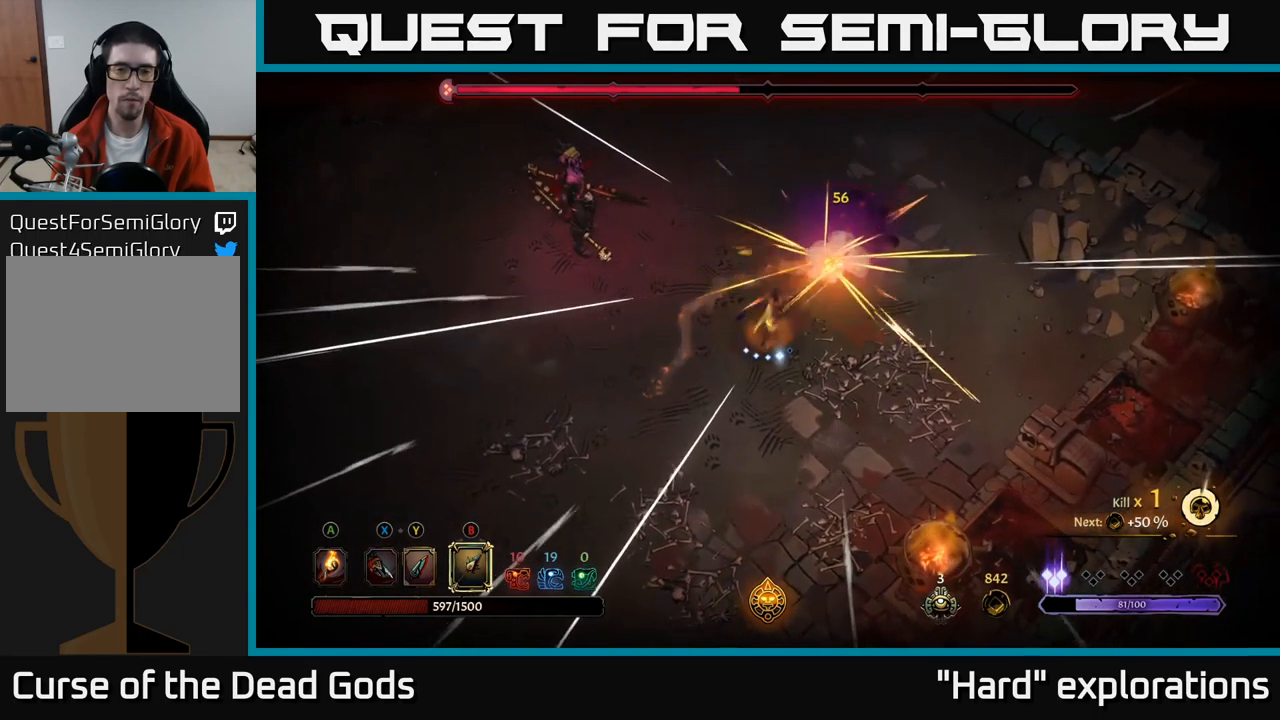
{"buttons": ["B"], "left_stick": "up-left", "right_stick": "center", "events": [[500, "B", "down"]]}
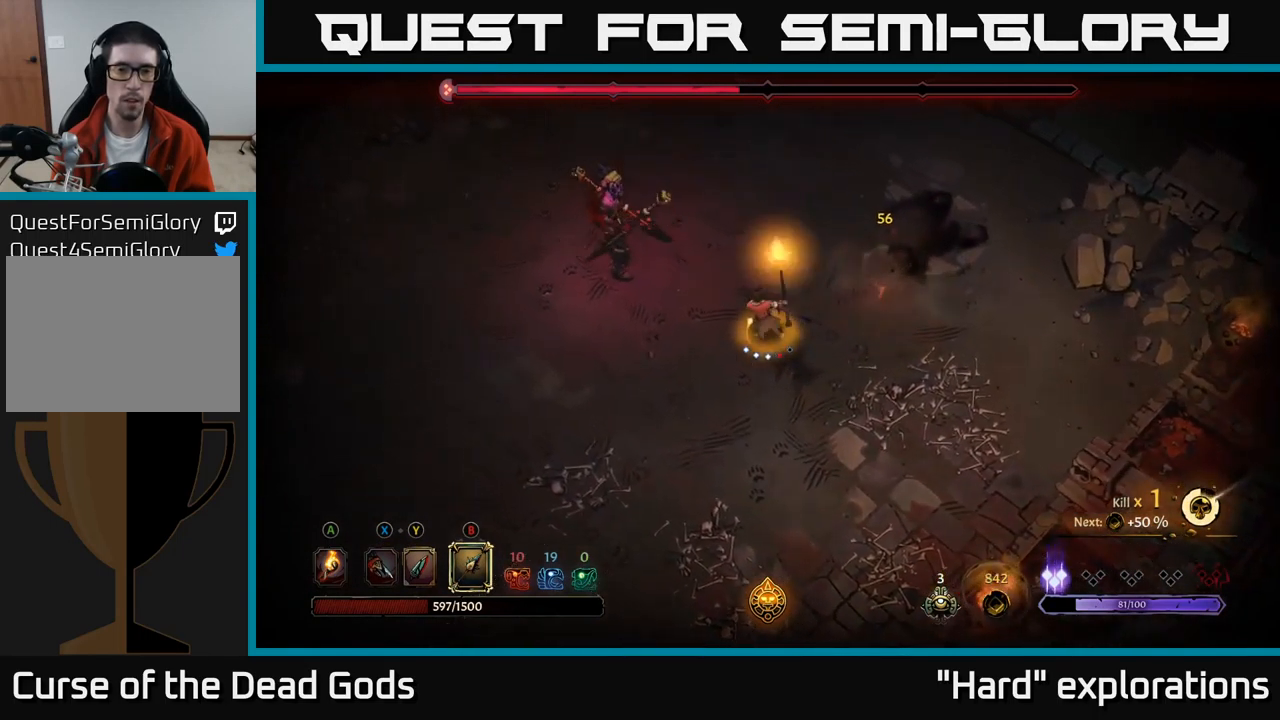
{"buttons": [], "left_stick": "center", "right_stick": "center", "events": [[50, "B", "up"], [500, "left_stick", "center"]]}
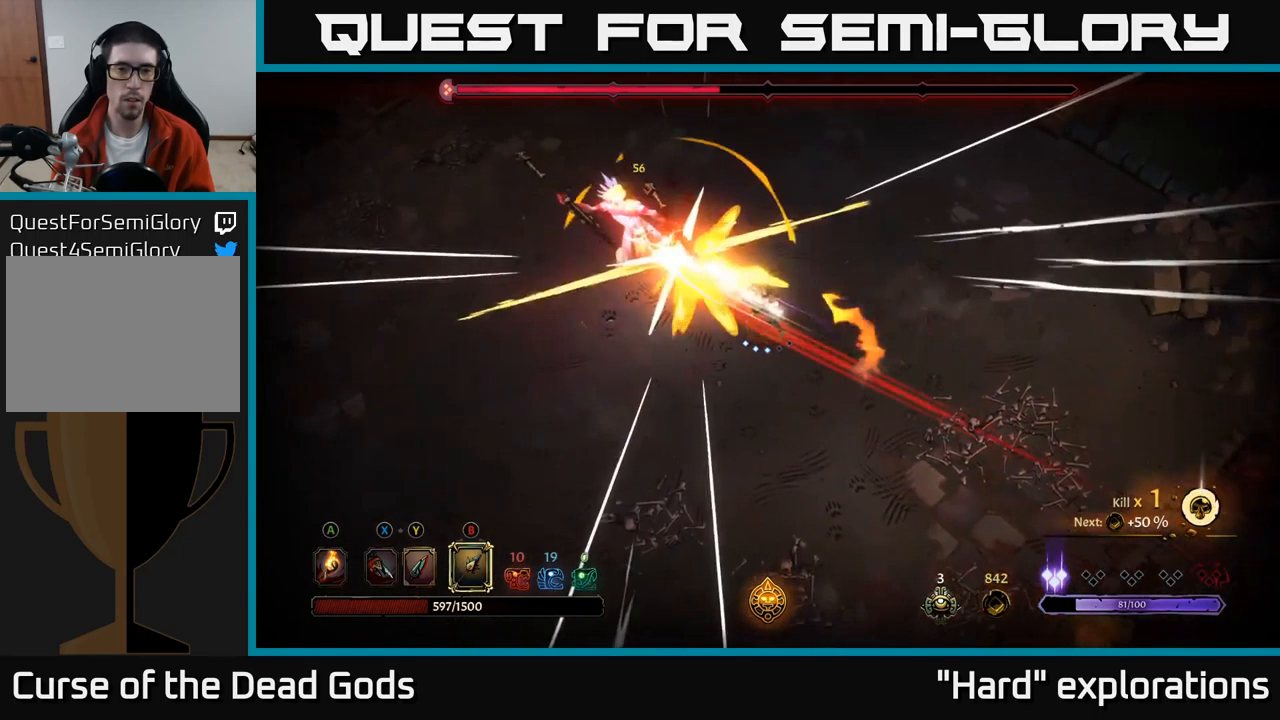
{"buttons": ["R2"], "left_stick": "left", "right_stick": "center", "events": [[383, "left_stick", "left"], [400, "R2", "down"]]}
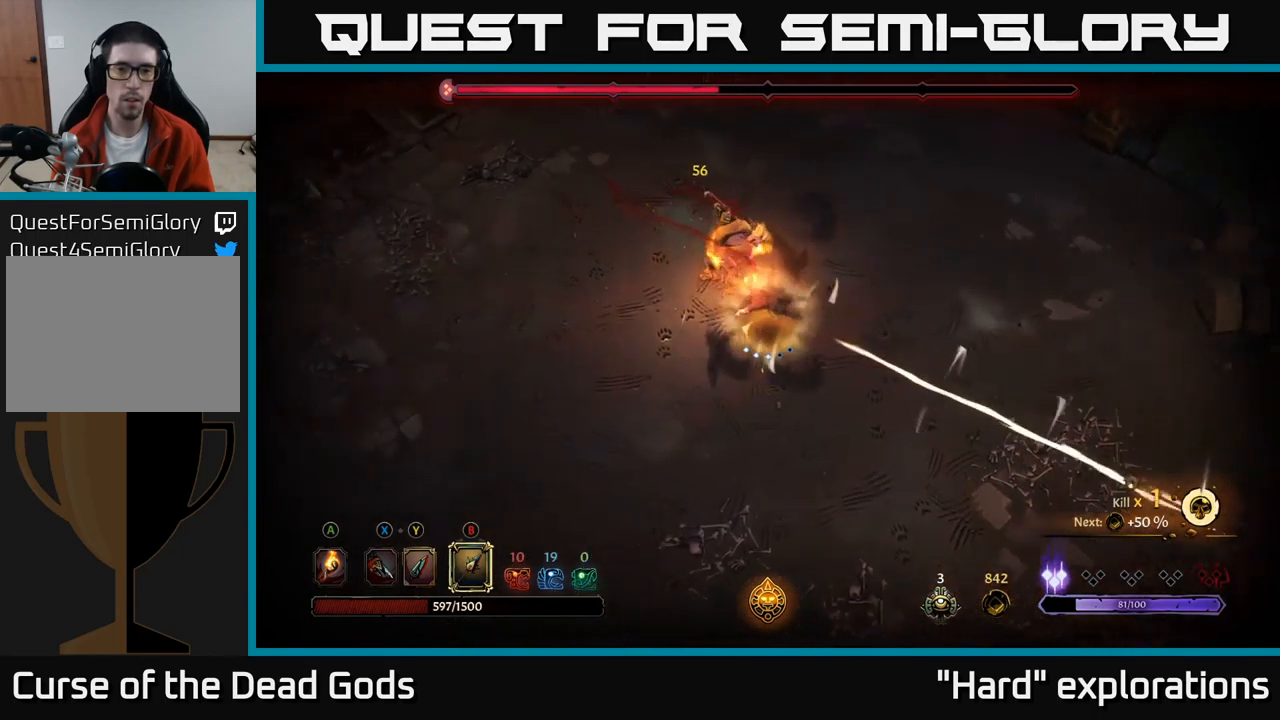
{"buttons": [], "left_stick": "down-left", "right_stick": "center", "events": [[33, "R2", "up"], [183, "left_stick", "down-left"]]}
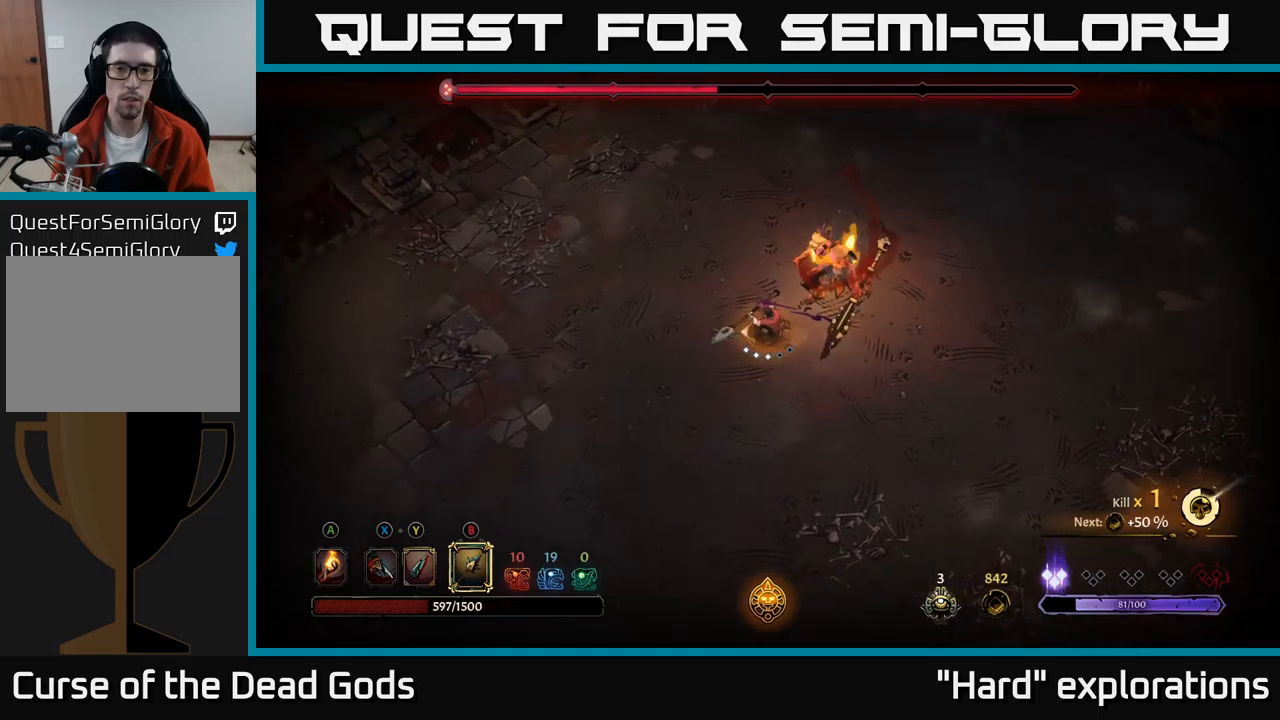
{"buttons": [], "left_stick": "down-right", "right_stick": "center", "events": [[484, "left_stick", "down-right"]]}
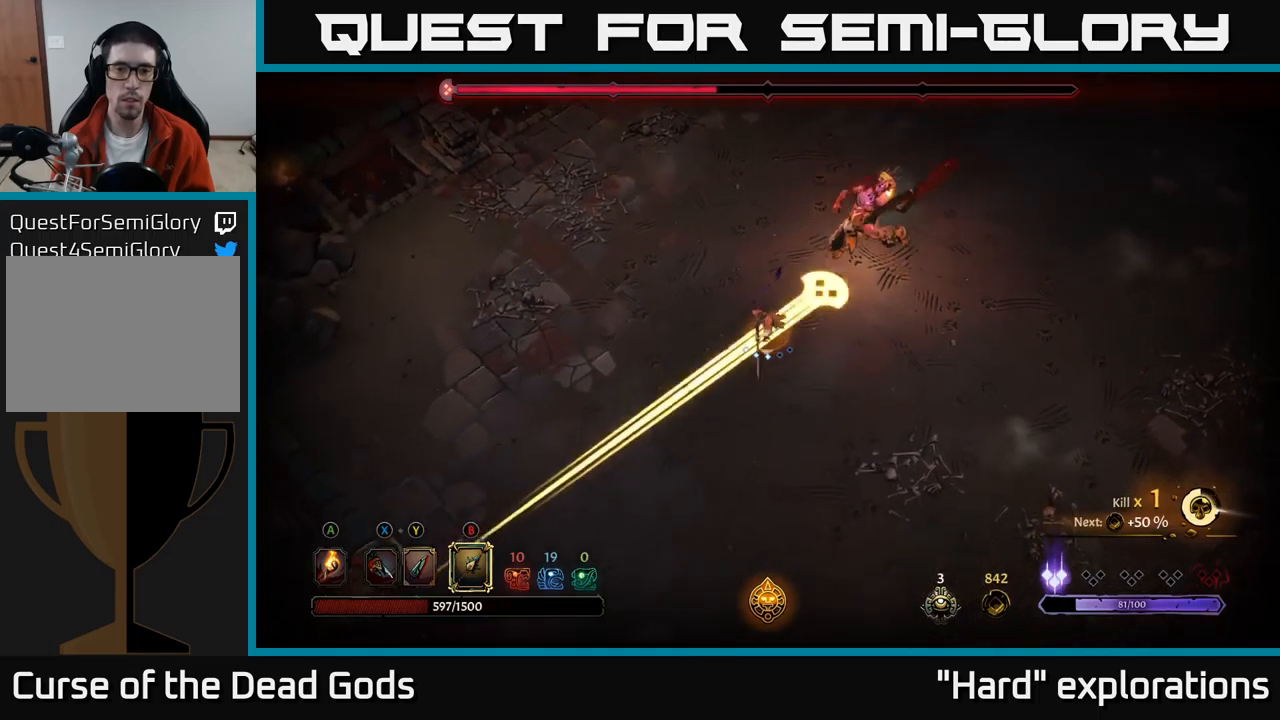
{"buttons": [], "left_stick": "up", "right_stick": "center", "events": [[17, "left_stick", "right"], [34, "R2", "down"], [150, "R2", "up"], [234, "left_stick", "up-right"], [434, "left_stick", "up"]]}
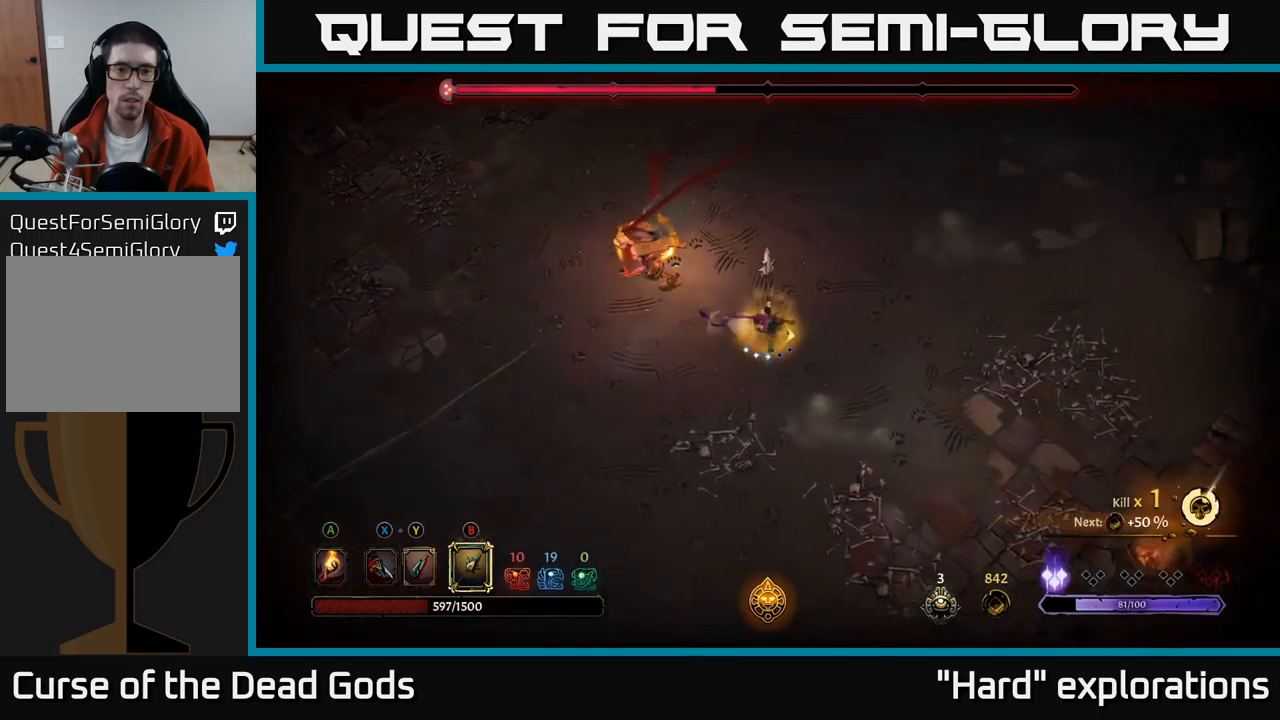
{"buttons": [], "left_stick": "up", "right_stick": "center", "events": [[34, "B", "down"], [117, "B", "up"]]}
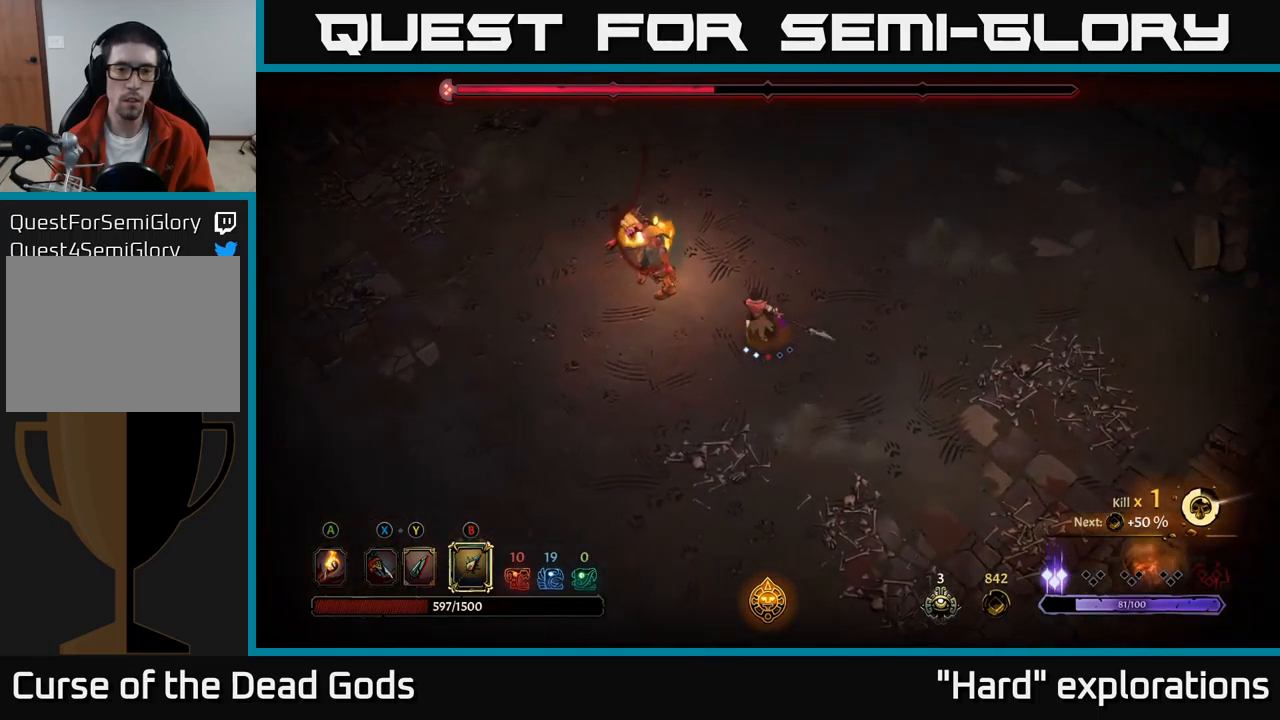
{"buttons": [], "left_stick": "up", "right_stick": "center", "events": [[167, "B", "down"], [250, "B", "up"]]}
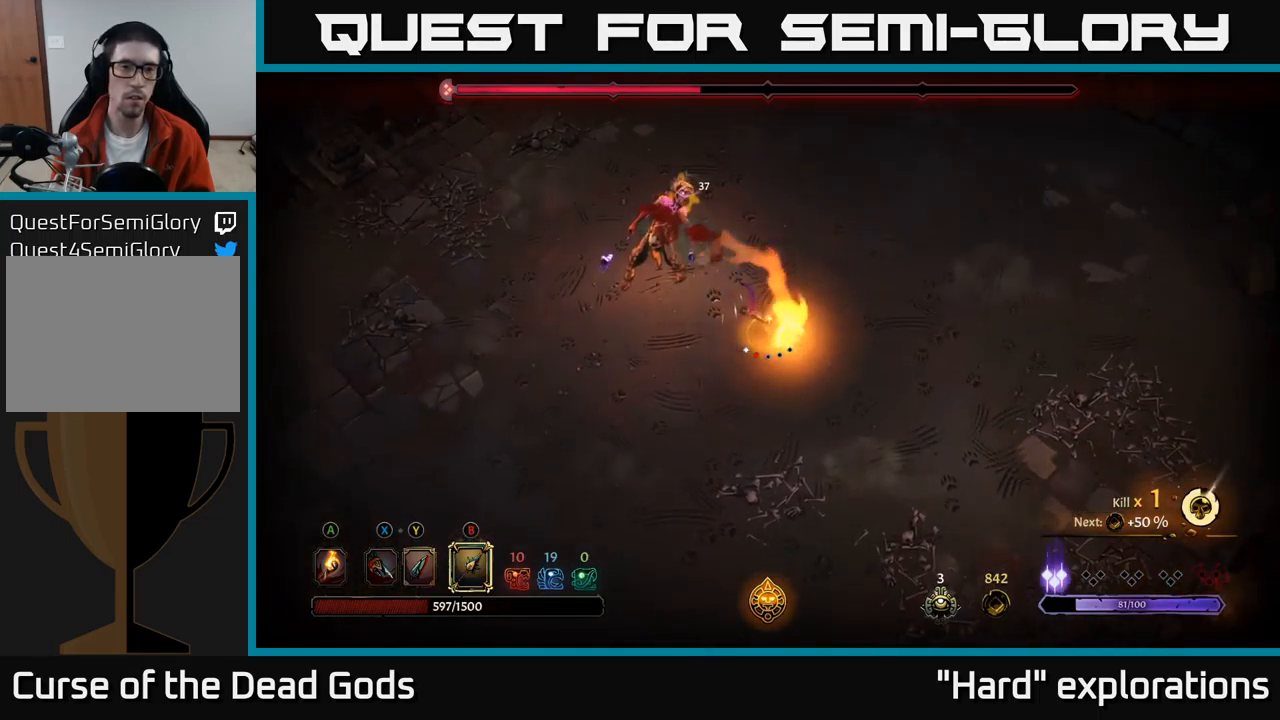
{"buttons": [], "left_stick": "center", "right_stick": "center", "events": [[150, "left_stick", "center"]]}
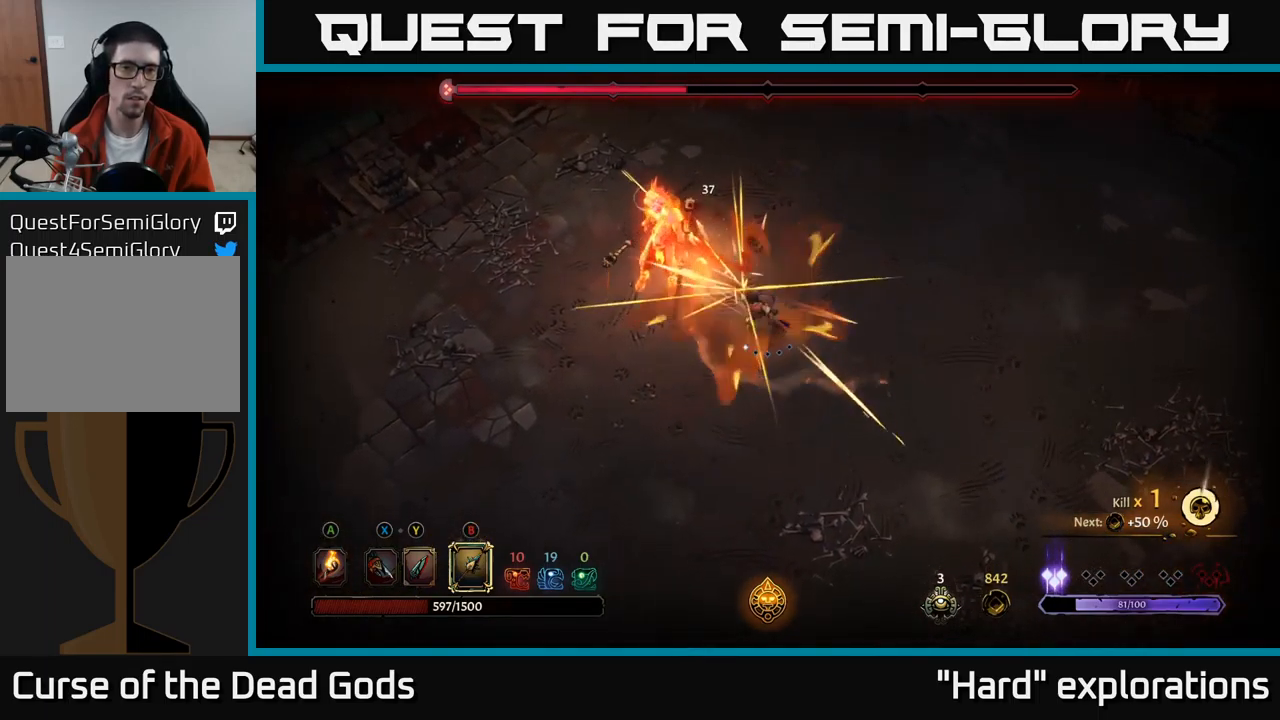
{"buttons": [], "left_stick": "up-left", "right_stick": "center", "events": [[84, "X", "down"], [84, "left_stick", "up"], [167, "X", "up"], [217, "left_stick", "up-left"], [434, "X", "down"], [500, "X", "up"]]}
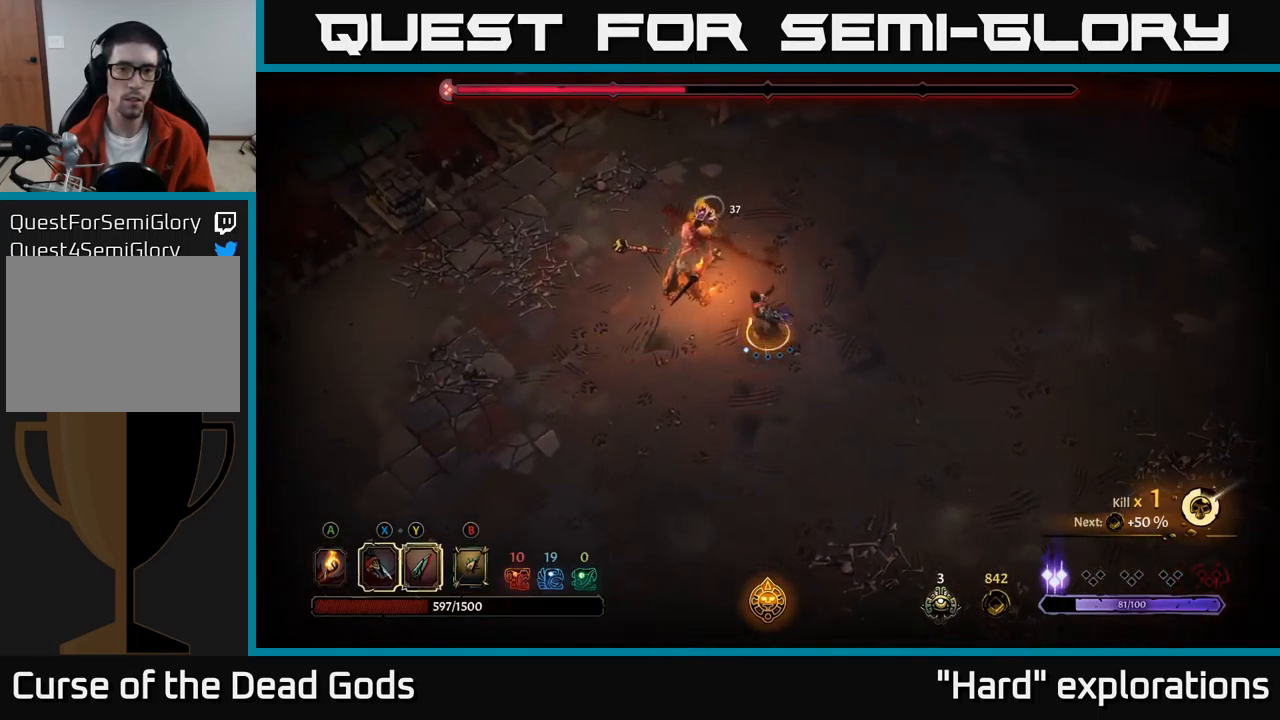
{"buttons": [], "left_stick": "center", "right_stick": "center", "events": [[100, "X", "down"], [167, "X", "up"], [334, "left_stick", "center"]]}
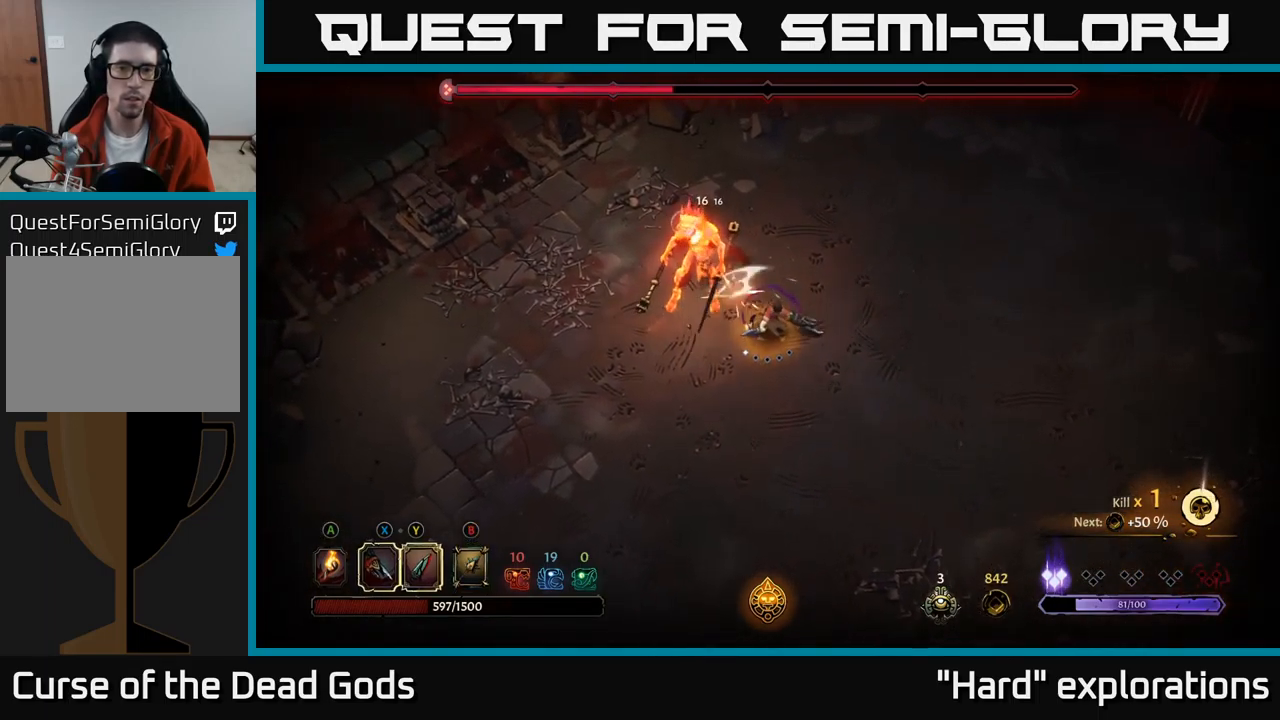
{"buttons": [], "left_stick": "center", "right_stick": "center", "events": [[84, "X", "down"], [150, "X", "up"]]}
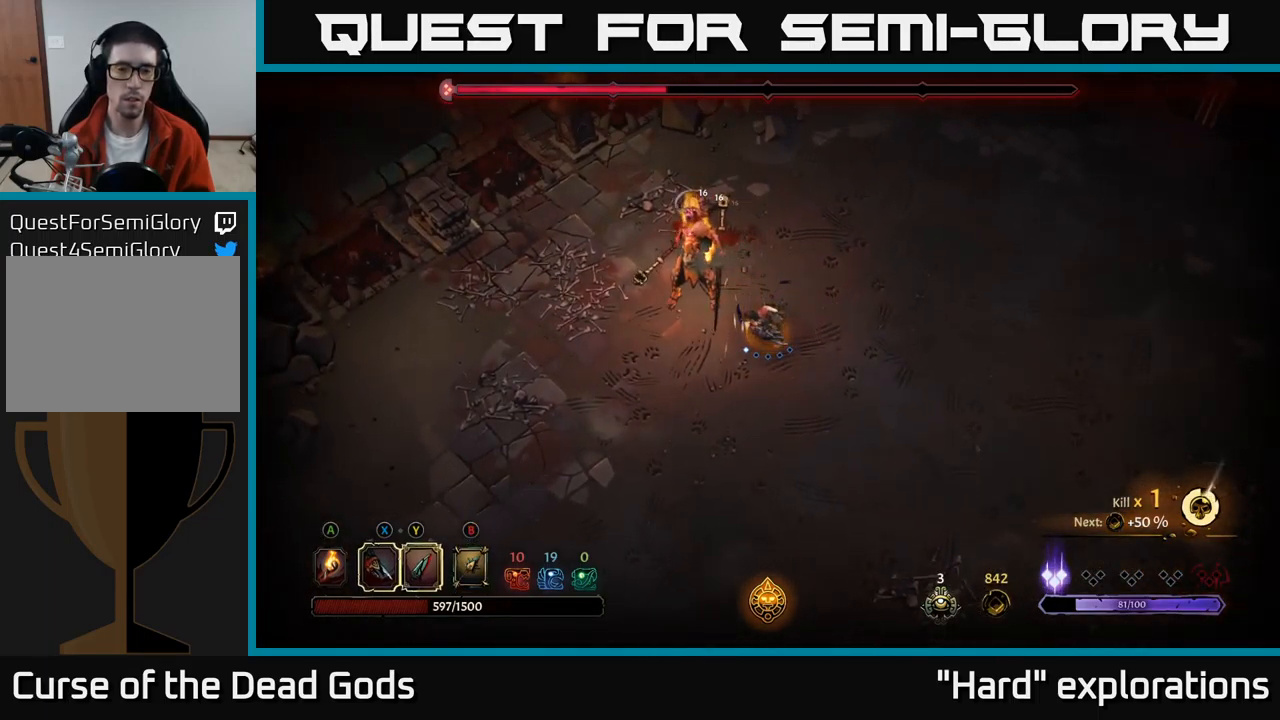
{"buttons": [], "left_stick": "right", "right_stick": "center", "events": [[100, "left_stick", "down-right"], [350, "left_stick", "right"]]}
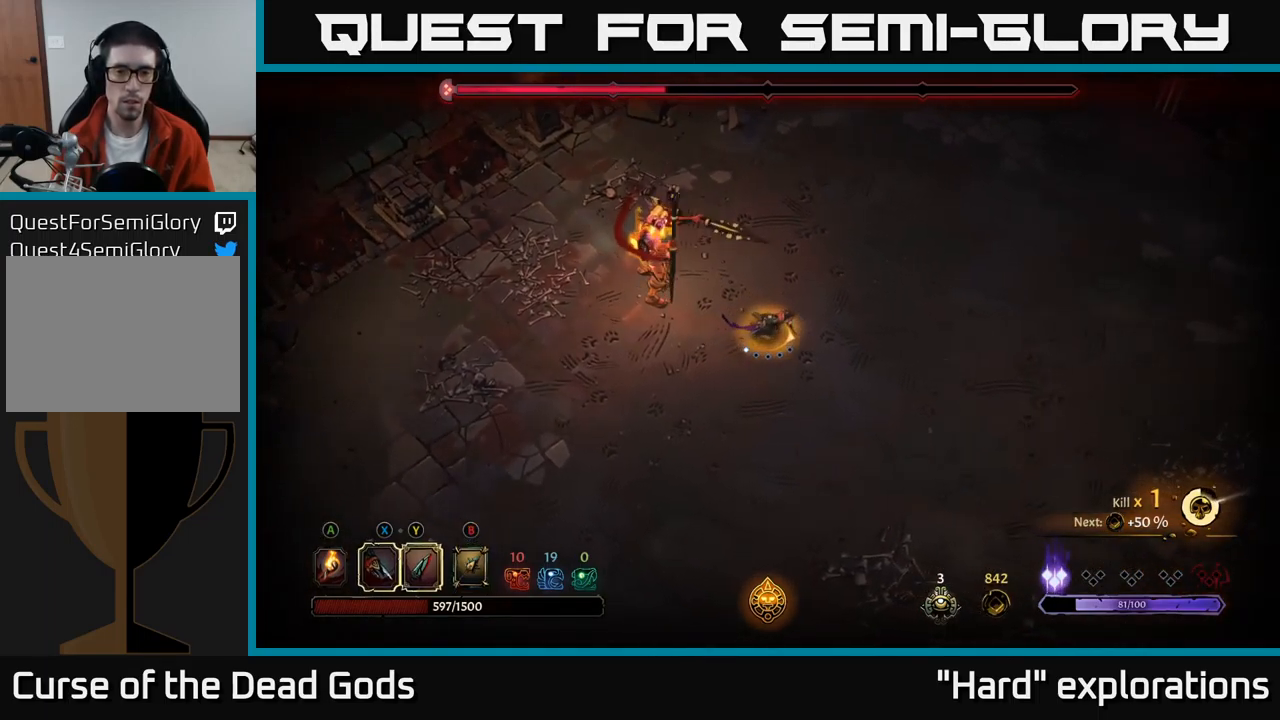
{"buttons": [], "left_stick": "right", "right_stick": "center", "events": []}
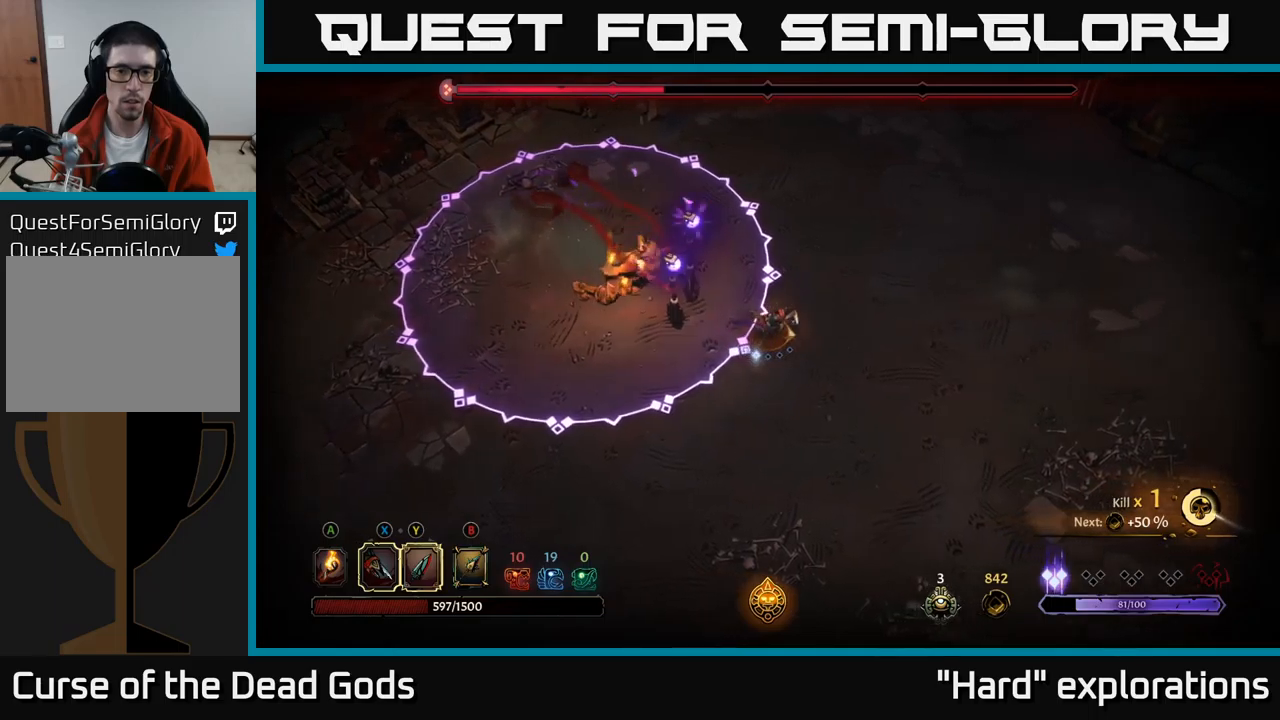
{"buttons": [], "left_stick": "right", "right_stick": "center", "events": []}
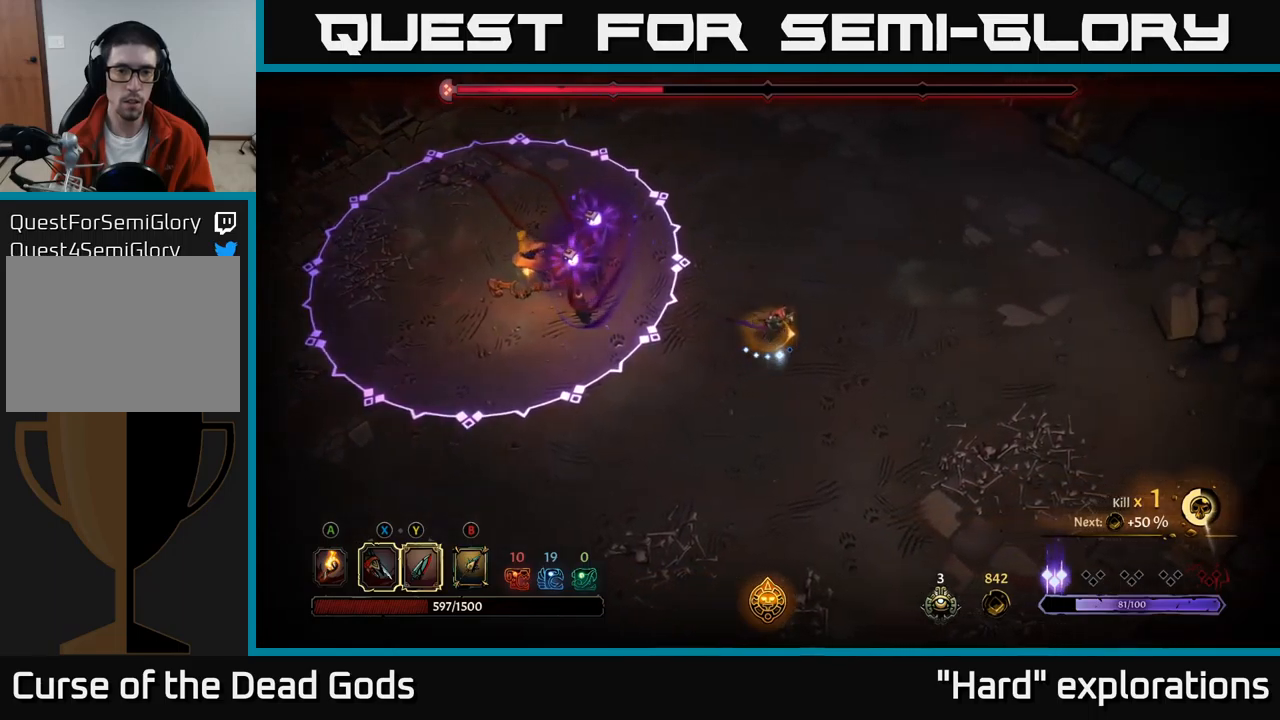
{"buttons": ["B"], "left_stick": "left", "right_stick": "center", "events": [[167, "left_stick", "up"], [217, "left_stick", "up-left"], [250, "B", "down"], [317, "B", "up"], [417, "left_stick", "left"], [500, "B", "down"]]}
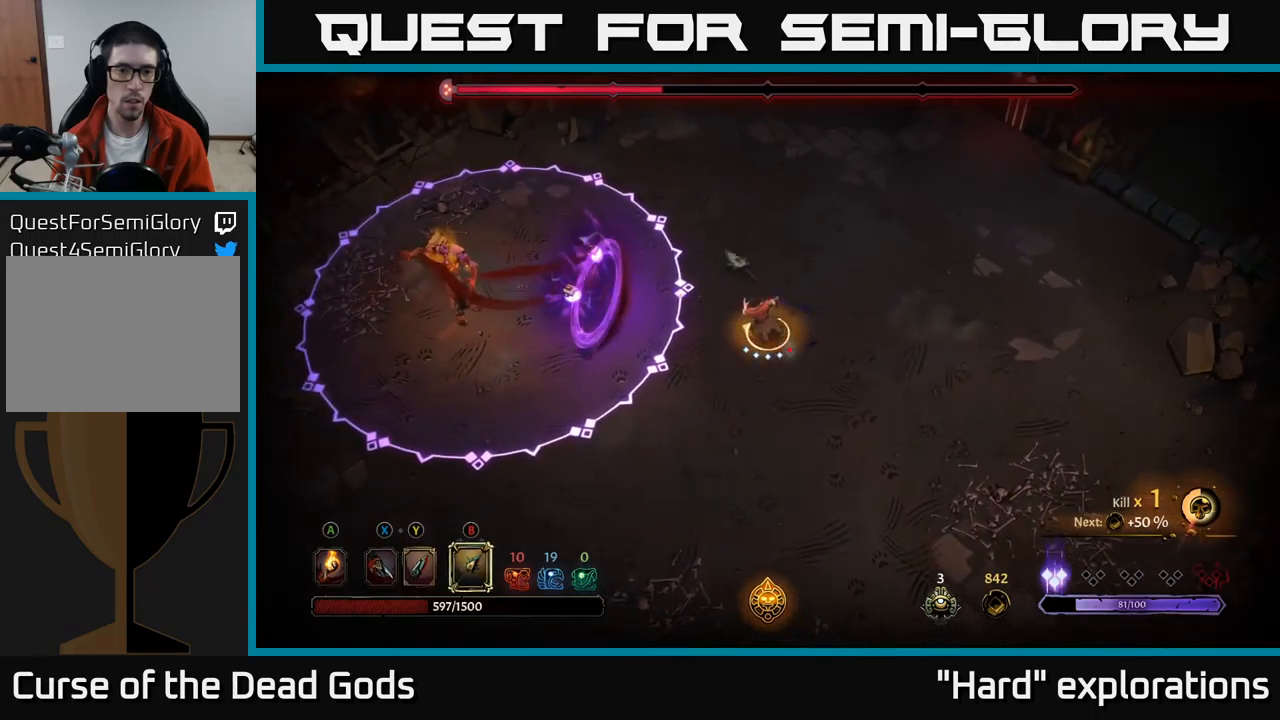
{"buttons": ["B"], "left_stick": "left", "right_stick": "center", "events": []}
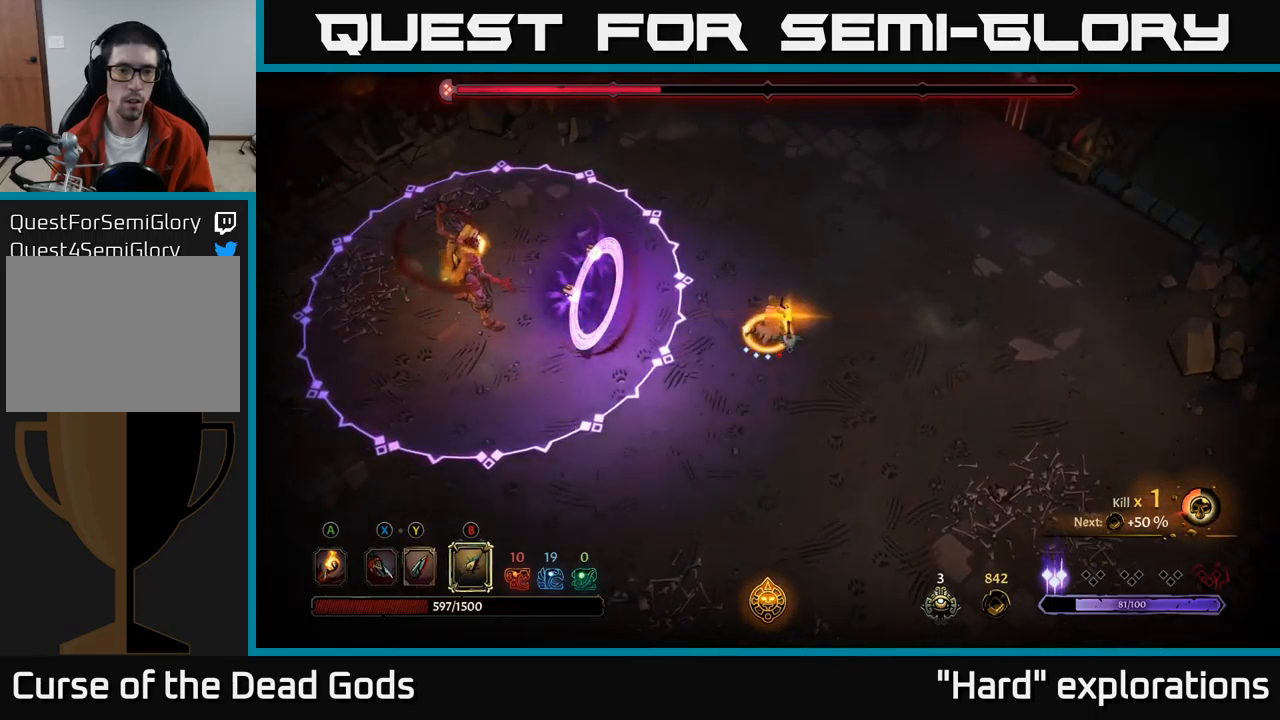
{"buttons": ["R2"], "left_stick": "up-right", "right_stick": "center", "events": [[67, "B", "up"], [400, "R2", "down"], [434, "left_stick", "up-right"]]}
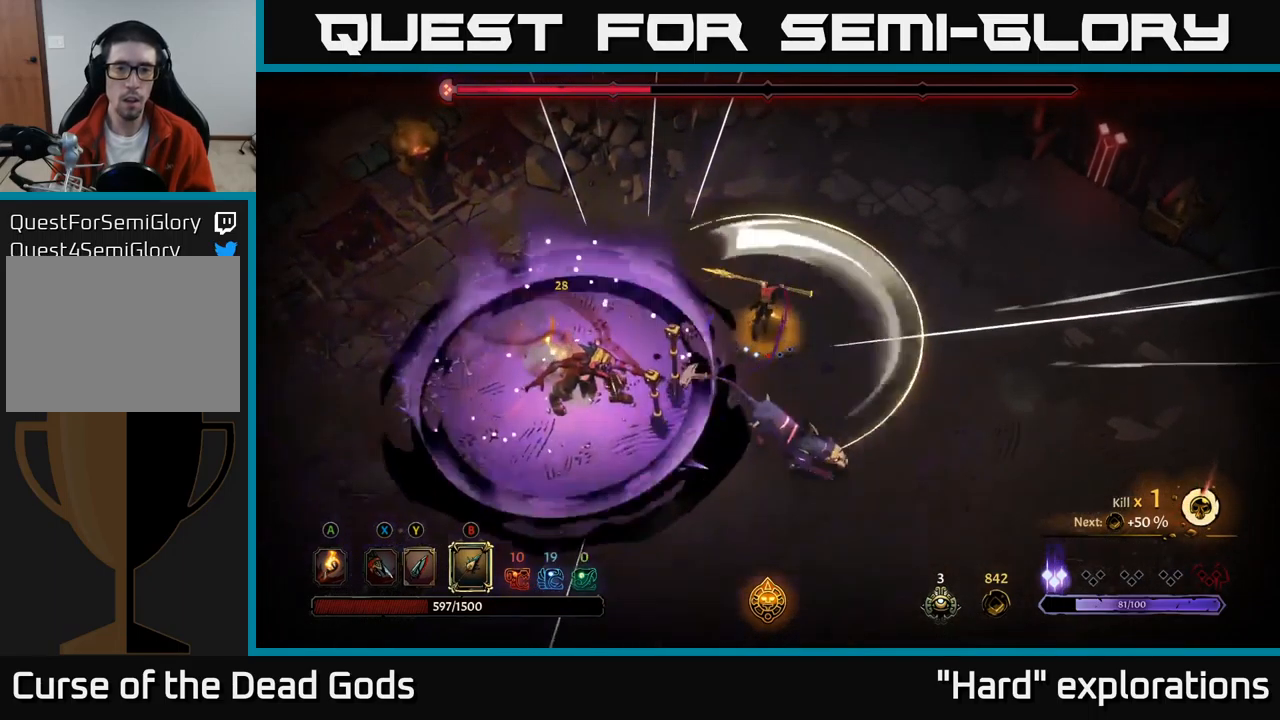
{"buttons": [], "left_stick": "down-left", "right_stick": "center", "events": [[17, "R2", "up"], [117, "left_stick", "up-left"], [317, "left_stick", "down-left"]]}
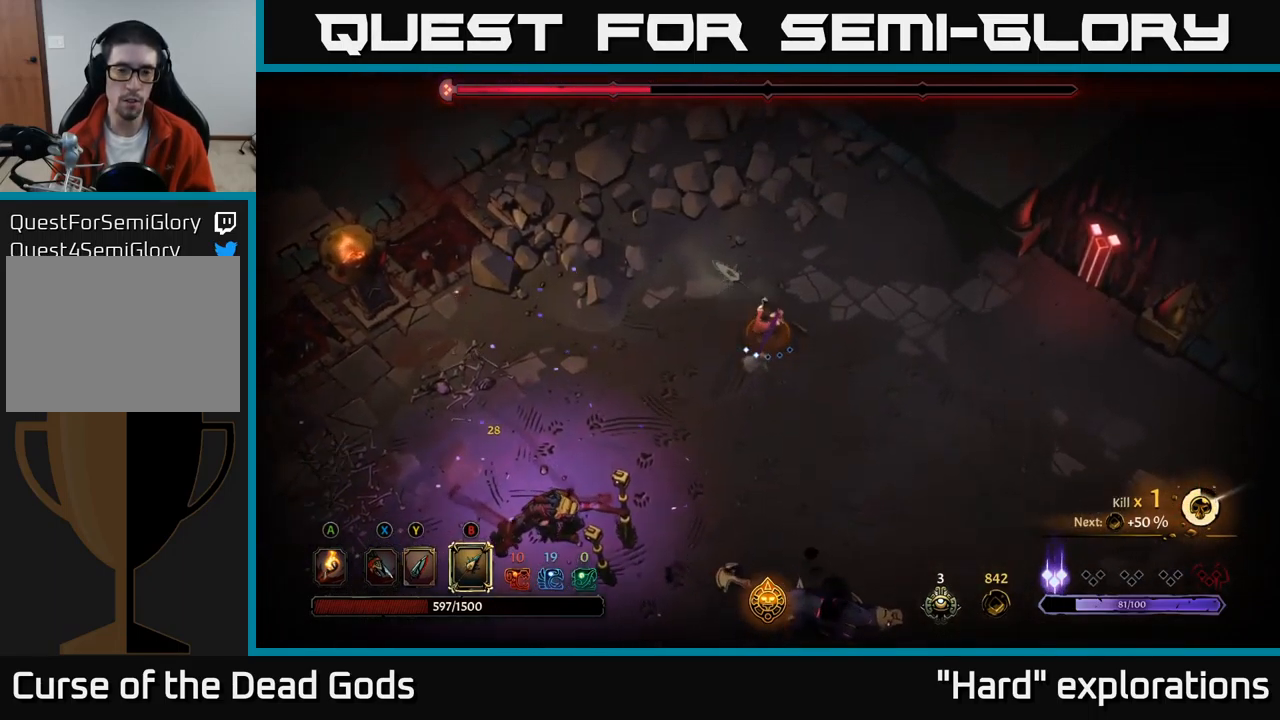
{"buttons": [], "left_stick": "down-left", "right_stick": "center", "events": []}